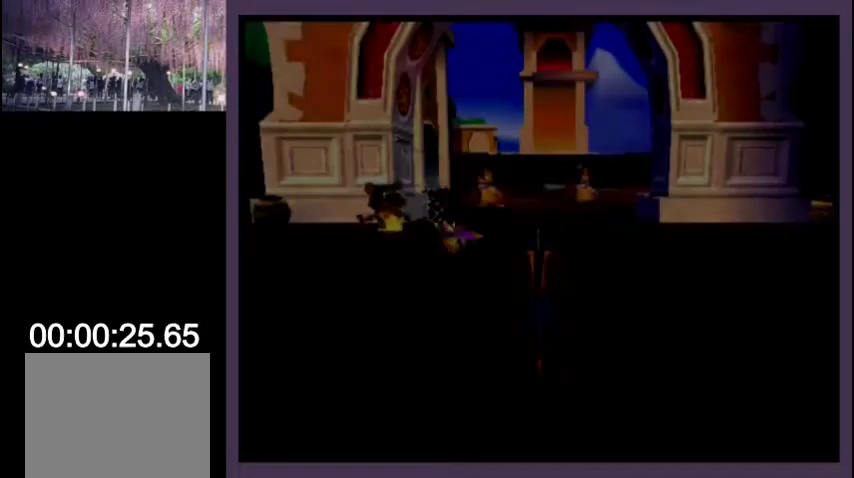
Gameplay with a controller (PlayStation layout); each line is a JSON object with the inputs held at the frame after it. "events" lists button and stick changes between this image and that frame as [ms after this image, input, new state], when the widget could be followed in between. Not read: R3 right_stick.
{"buttons": ["SQUARE"], "left_stick": "center", "events": [[267, "DPAD_LEFT", "down"], [367, "DPAD_LEFT", "up"]]}
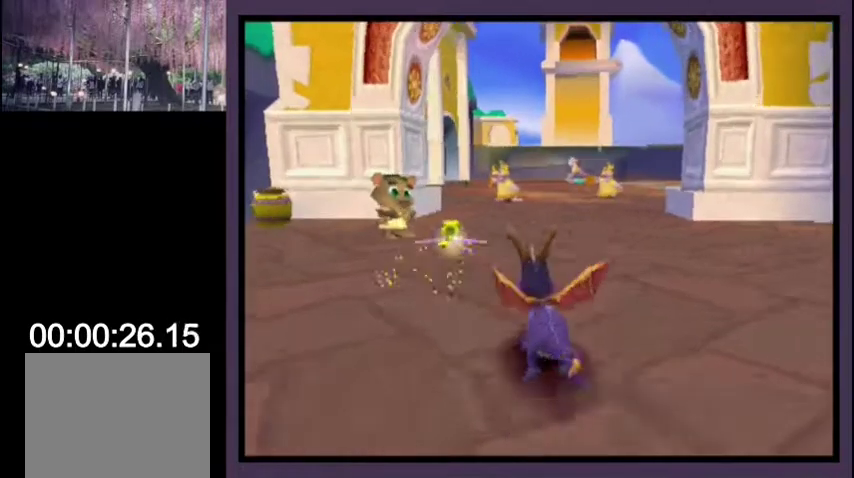
{"buttons": ["SQUARE"], "left_stick": "center", "events": []}
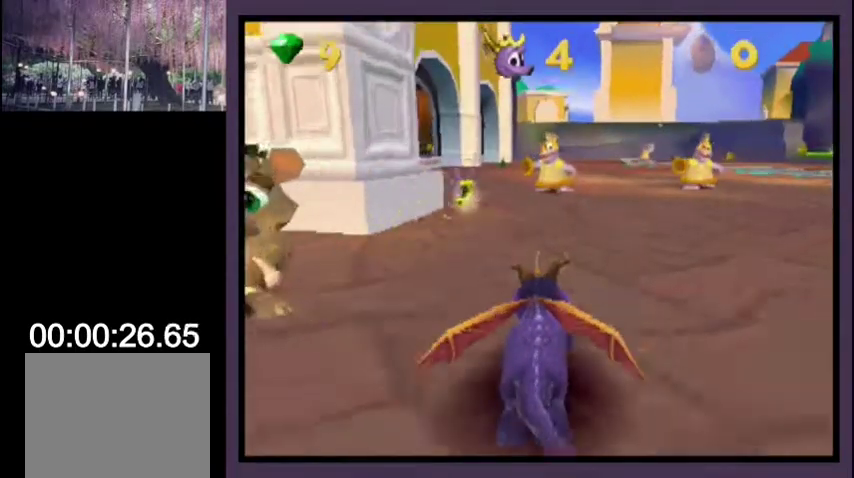
{"buttons": ["SQUARE"], "left_stick": "center", "events": []}
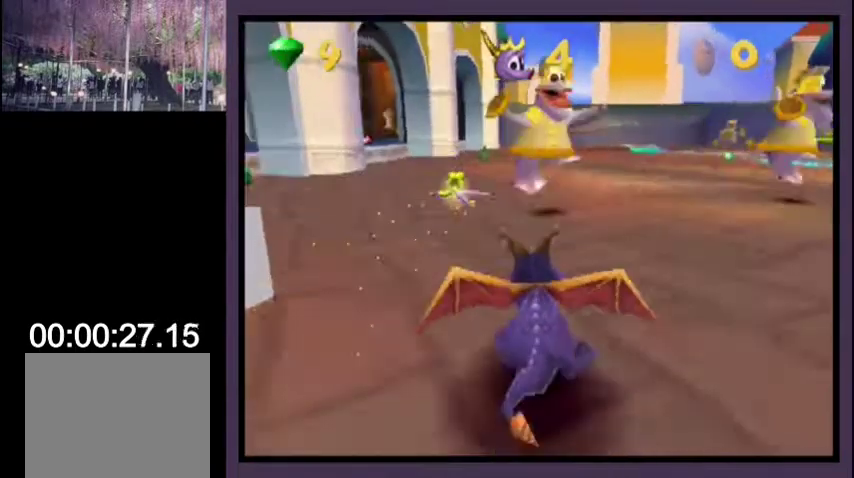
{"buttons": ["CROSS", "SQUARE"], "left_stick": "center", "events": [[100, "DPAD_UP", "down"], [133, "SQUARE", "up"], [167, "CIRCLE", "down"], [267, "CIRCLE", "up"], [300, "SQUARE", "down"], [433, "CROSS", "down"], [467, "DPAD_UP", "up"]]}
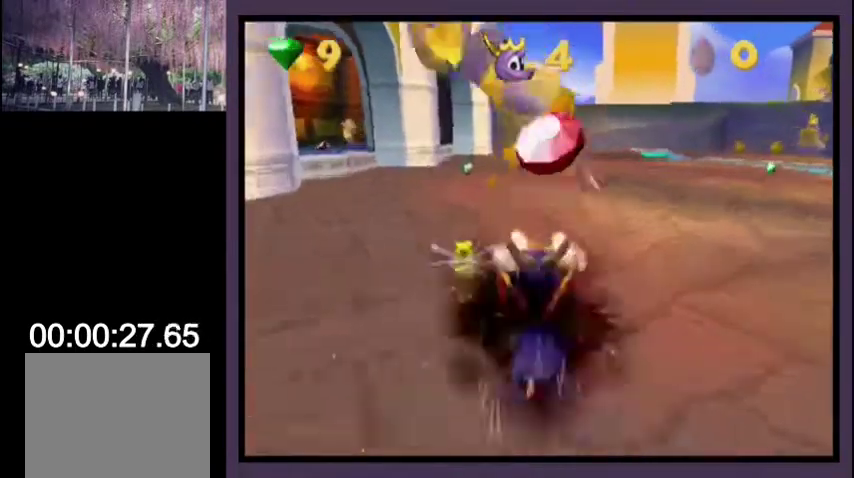
{"buttons": ["CROSS", "SQUARE", "DPAD_DOWN", "DPAD_LEFT"], "left_stick": "center", "events": [[267, "DPAD_RIGHT", "down"], [300, "CROSS", "up"], [367, "CROSS", "down"], [400, "DPAD_RIGHT", "up"], [467, "DPAD_LEFT", "down"], [500, "DPAD_DOWN", "down"]]}
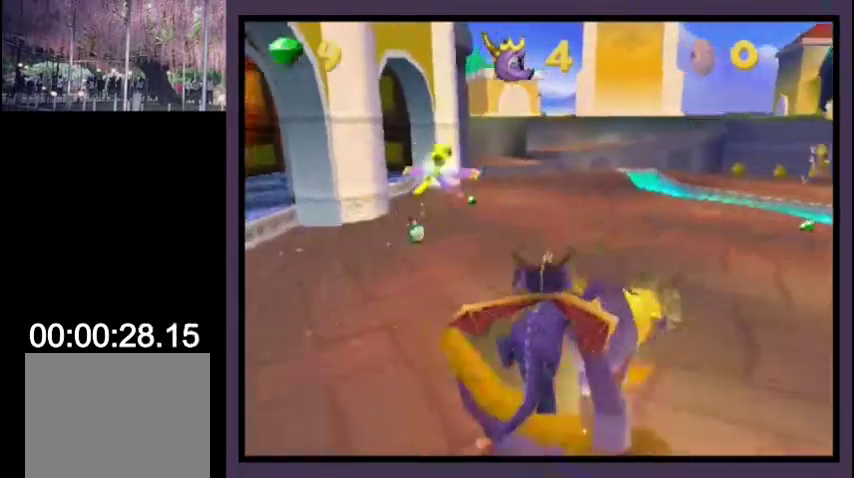
{"buttons": ["CROSS", "SQUARE"], "left_stick": "center", "events": [[333, "DPAD_DOWN", "up"], [500, "DPAD_LEFT", "up"]]}
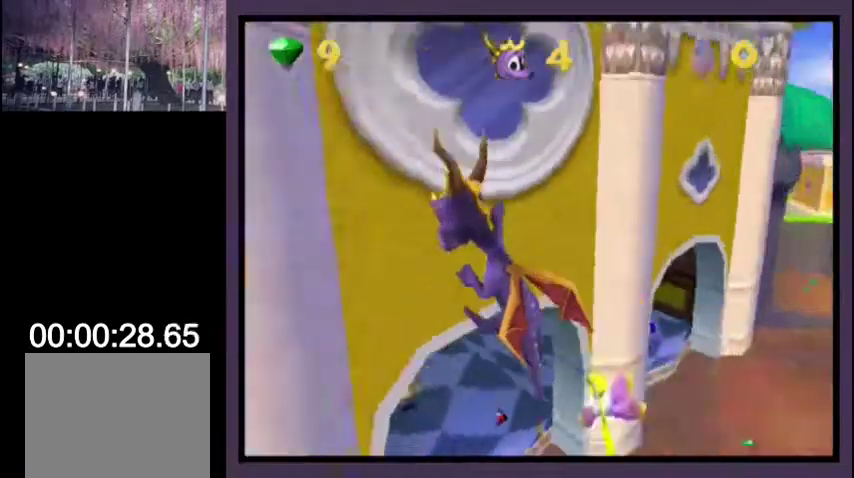
{"buttons": ["CROSS", "L2", "DPAD_RIGHT"], "left_stick": "center", "events": [[167, "DPAD_RIGHT", "down"], [200, "L2", "down"], [200, "SQUARE", "up"], [367, "CROSS", "up"], [433, "CROSS", "down"]]}
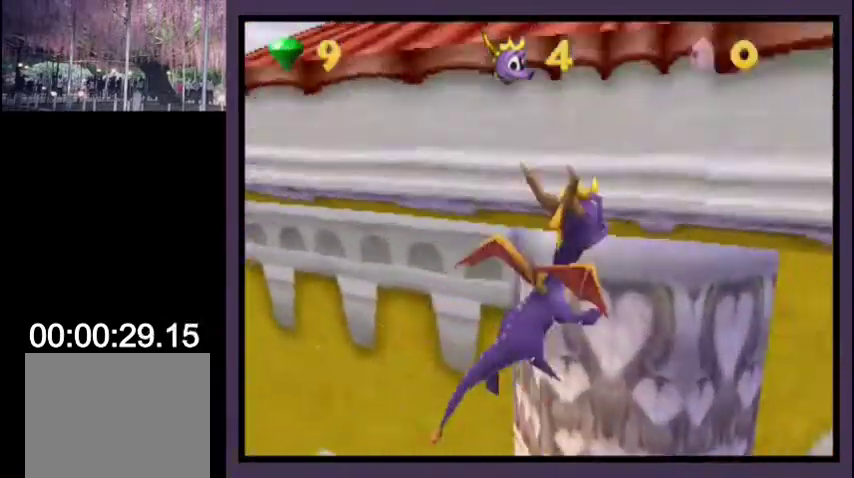
{"buttons": ["SQUARE", "DPAD_RIGHT"], "left_stick": "center", "events": [[33, "CROSS", "up"], [33, "DPAD_RIGHT", "up"], [33, "SQUARE", "down"], [67, "L2", "up"], [167, "DPAD_RIGHT", "down"], [167, "L2", "down"], [400, "L2", "up"]]}
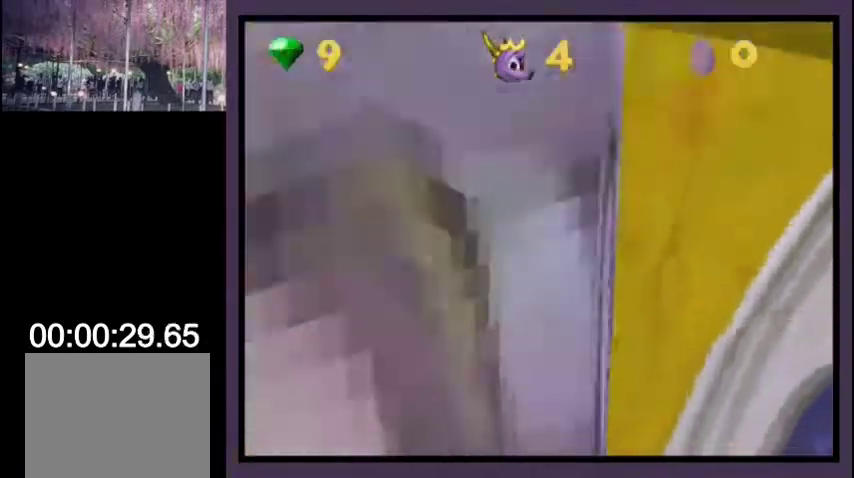
{"buttons": ["SQUARE"], "left_stick": "center", "events": [[100, "DPAD_RIGHT", "up"]]}
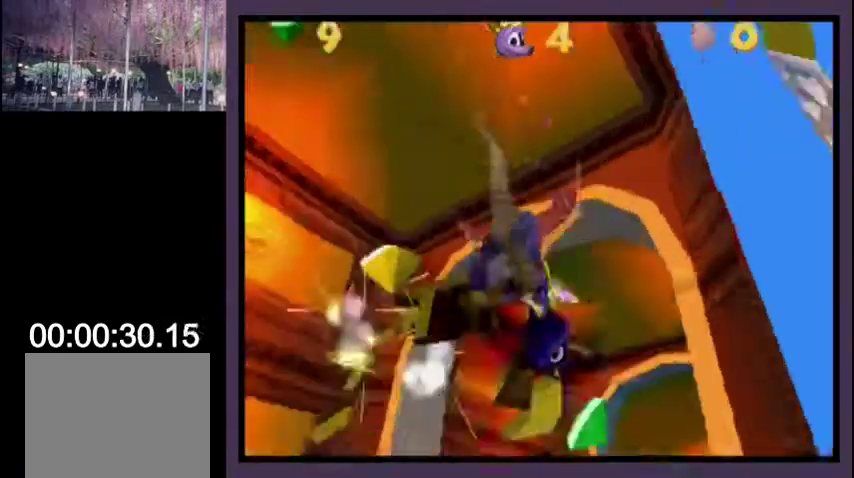
{"buttons": ["SQUARE"], "left_stick": "center", "events": []}
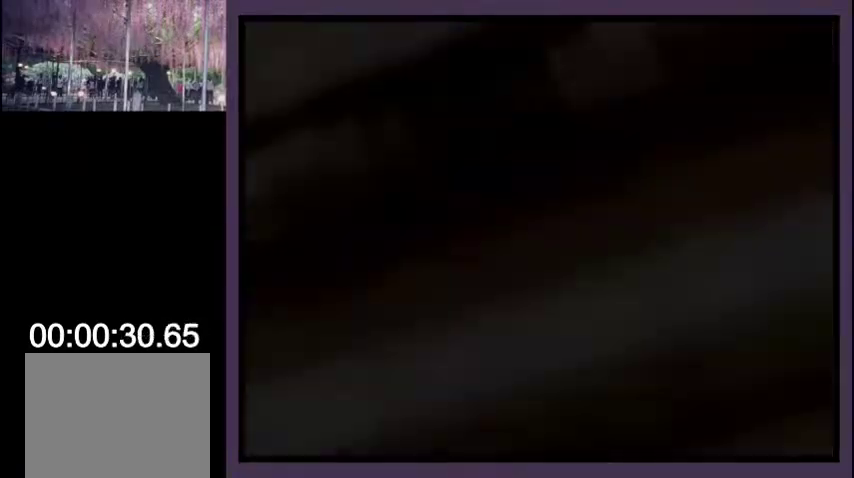
{"buttons": ["SQUARE"], "left_stick": "center", "events": []}
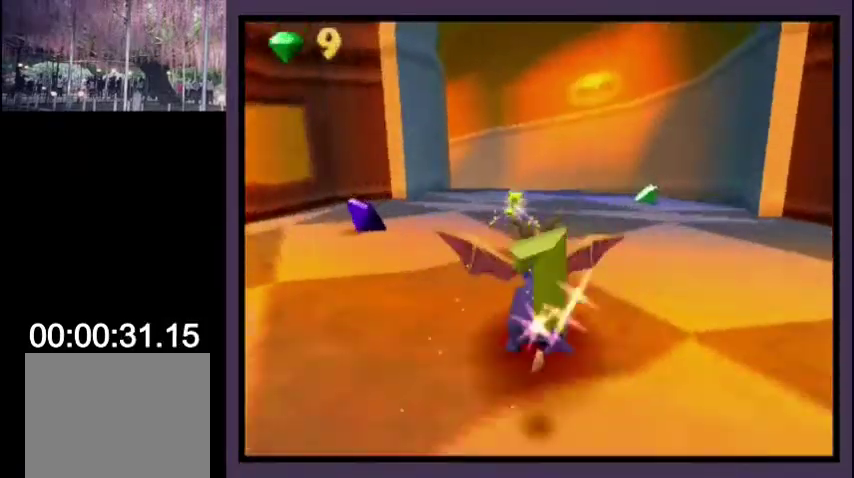
{"buttons": ["SQUARE"], "left_stick": "center", "events": [[100, "DPAD_LEFT", "down"], [267, "DPAD_LEFT", "up"]]}
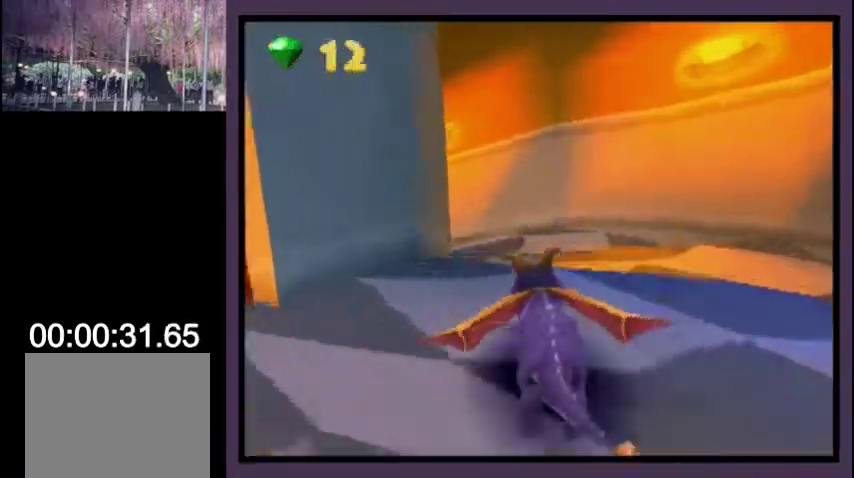
{"buttons": ["SQUARE", "DPAD_DOWN", "DPAD_LEFT"], "left_stick": "center", "events": [[33, "DPAD_LEFT", "down"], [233, "DPAD_LEFT", "up"], [333, "DPAD_LEFT", "down"], [367, "DPAD_DOWN", "down"]]}
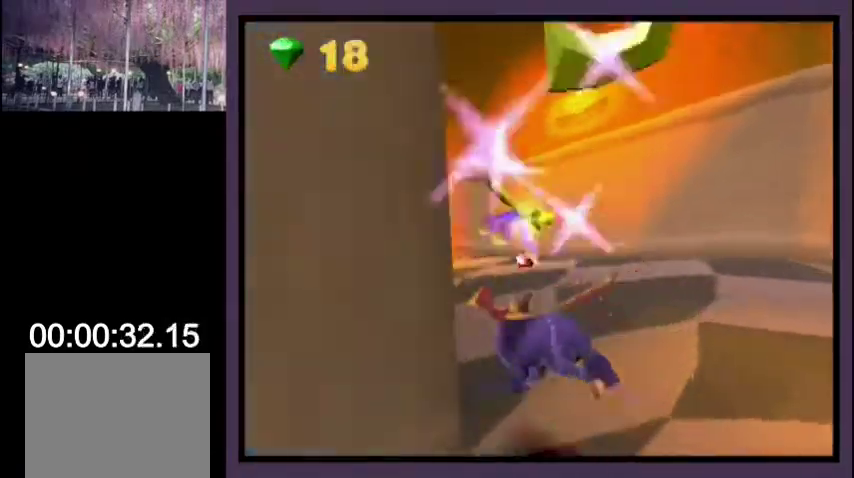
{"buttons": ["SQUARE"], "left_stick": "center", "events": [[33, "DPAD_DOWN", "up"], [100, "DPAD_LEFT", "up"], [400, "DPAD_LEFT", "down"], [500, "DPAD_LEFT", "up"]]}
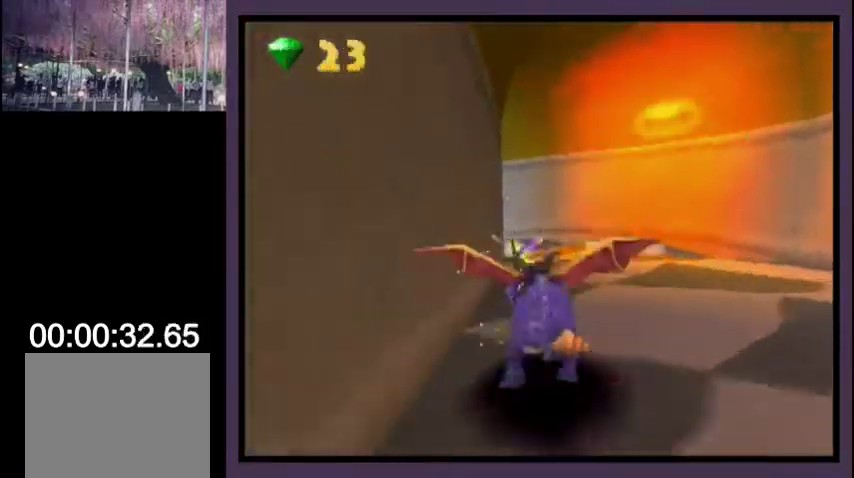
{"buttons": ["SQUARE"], "left_stick": "center", "events": []}
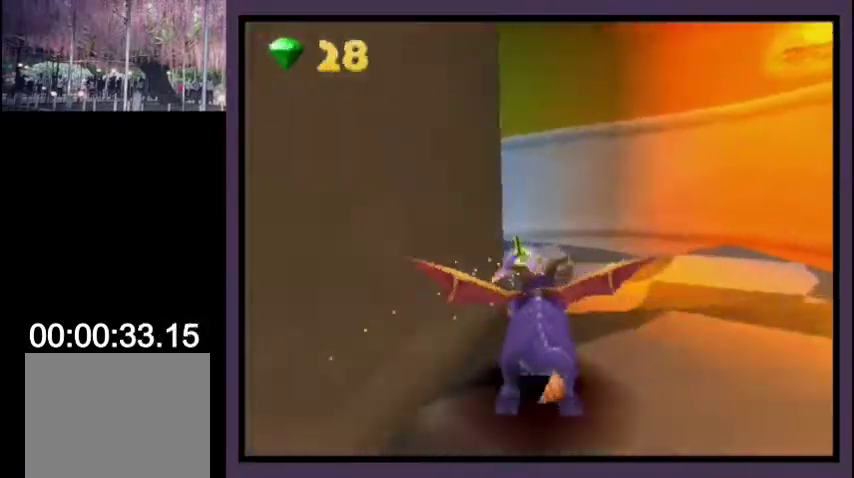
{"buttons": ["SQUARE", "DPAD_DOWN", "DPAD_LEFT"], "left_stick": "center", "events": [[100, "DPAD_DOWN", "down"], [100, "DPAD_LEFT", "down"]]}
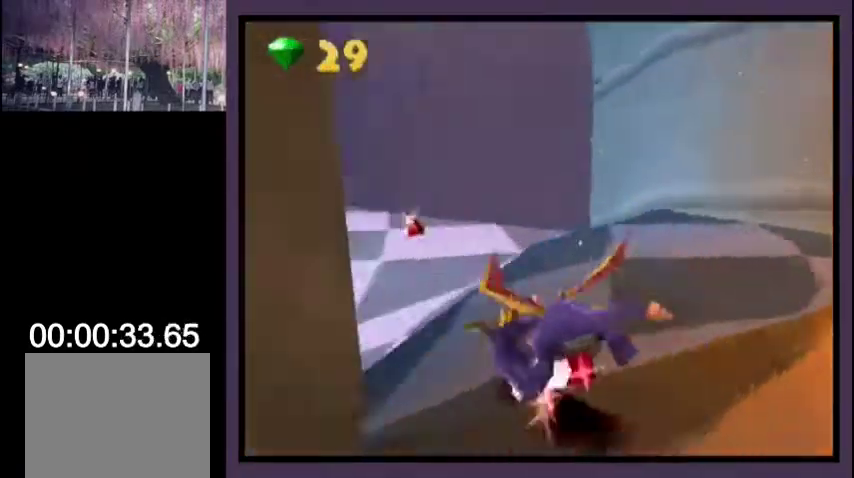
{"buttons": ["SQUARE", "DPAD_DOWN", "DPAD_LEFT"], "left_stick": "center", "events": []}
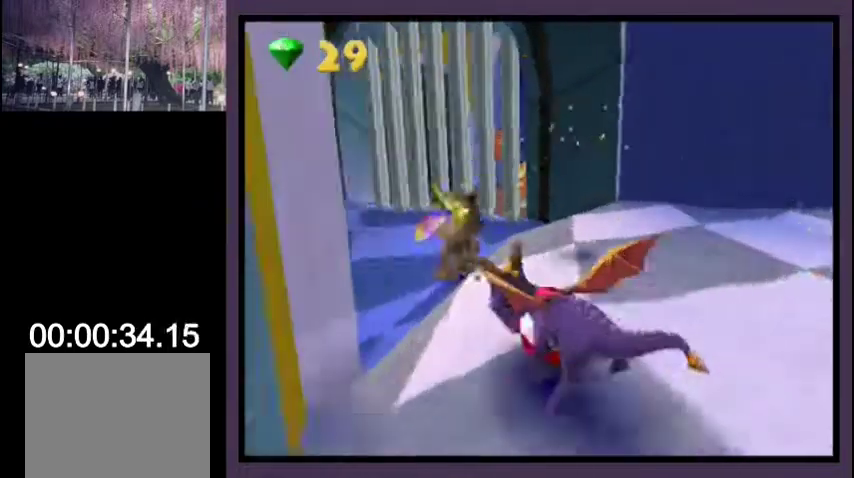
{"buttons": ["L2", "DPAD_UP", "DPAD_RIGHT"], "left_stick": "center", "events": [[67, "DPAD_DOWN", "up"], [100, "DPAD_LEFT", "up"], [100, "SQUARE", "up"], [233, "DPAD_RIGHT", "down"], [233, "DPAD_UP", "down"], [267, "L2", "down"]]}
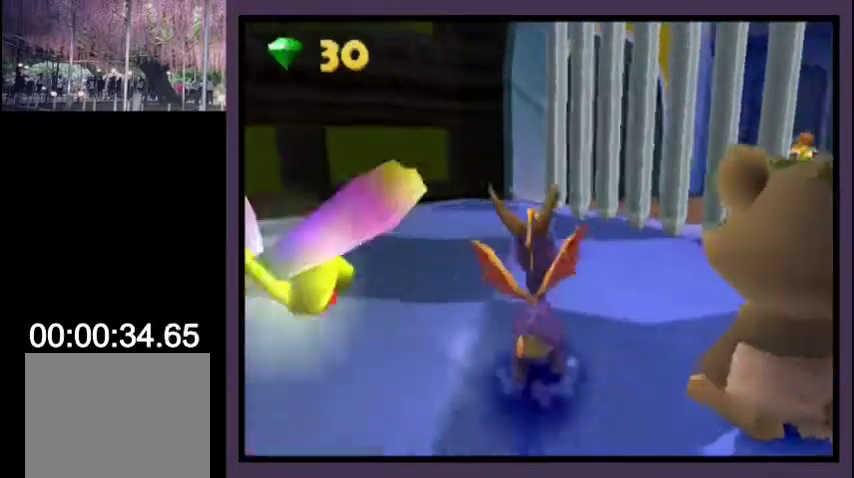
{"buttons": [], "left_stick": "center", "events": [[67, "DPAD_RIGHT", "up"], [67, "L2", "up"], [133, "DPAD_UP", "up"]]}
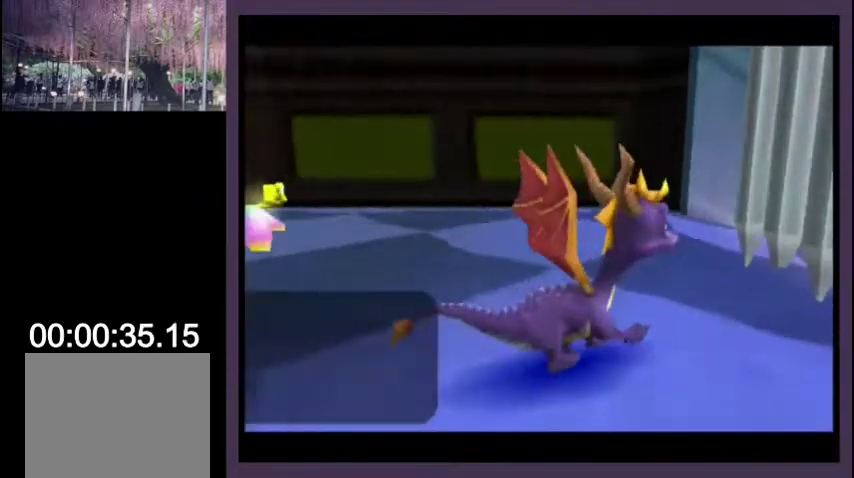
{"buttons": [], "left_stick": "center", "events": []}
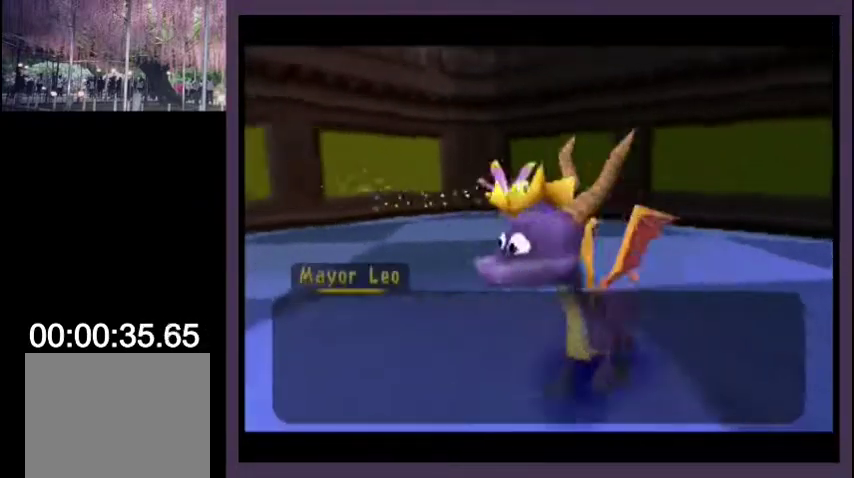
{"buttons": ["CROSS"], "left_stick": "center", "events": [[500, "CROSS", "down"]]}
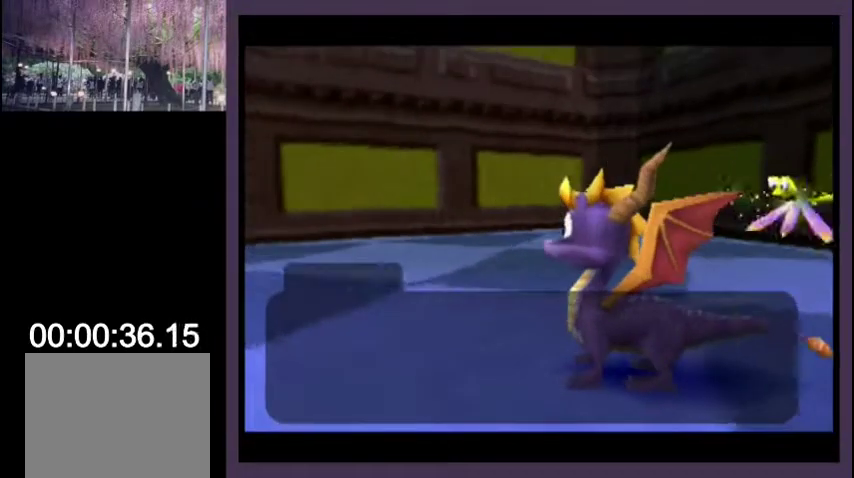
{"buttons": [], "left_stick": "center", "events": [[67, "CROSS", "up"]]}